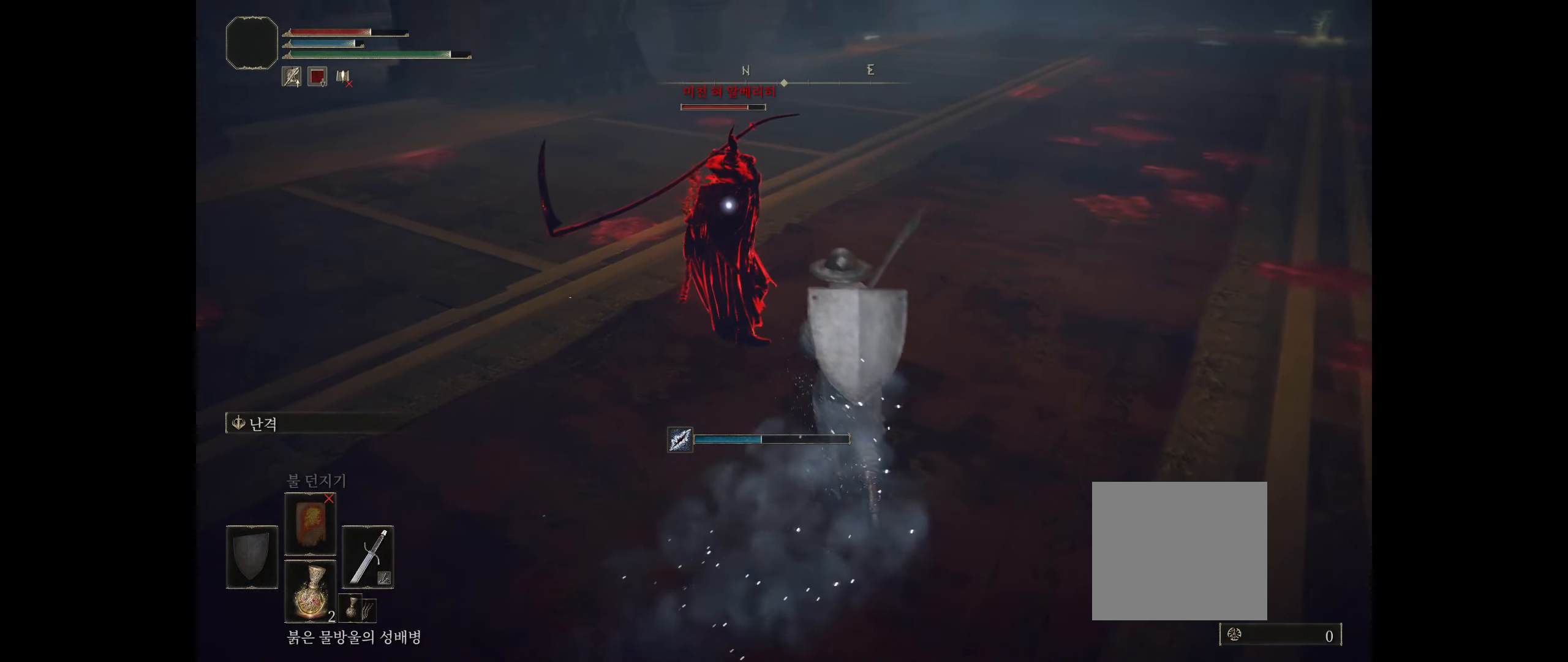
Gameplay with a controller (Xbox layout); each line is a JSON object with the inputs held at the frame after it. "events" lists button and stick changes between this image and that frame as [ms after this image, input, new state], when the widget could be followed in between. Not read: DPAD_DOWN DPAD_LEFT DPAD_RIGHT DPAD_UP L1 L3 R1 R3 other_buttons right_stick.
{"buttons": [], "left_stick": "center", "events": [[116, "R2", "up"], [183, "R2", "down"], [216, "left_stick", "center"], [300, "R2", "up"], [366, "R2", "down"], [483, "R2", "up"]]}
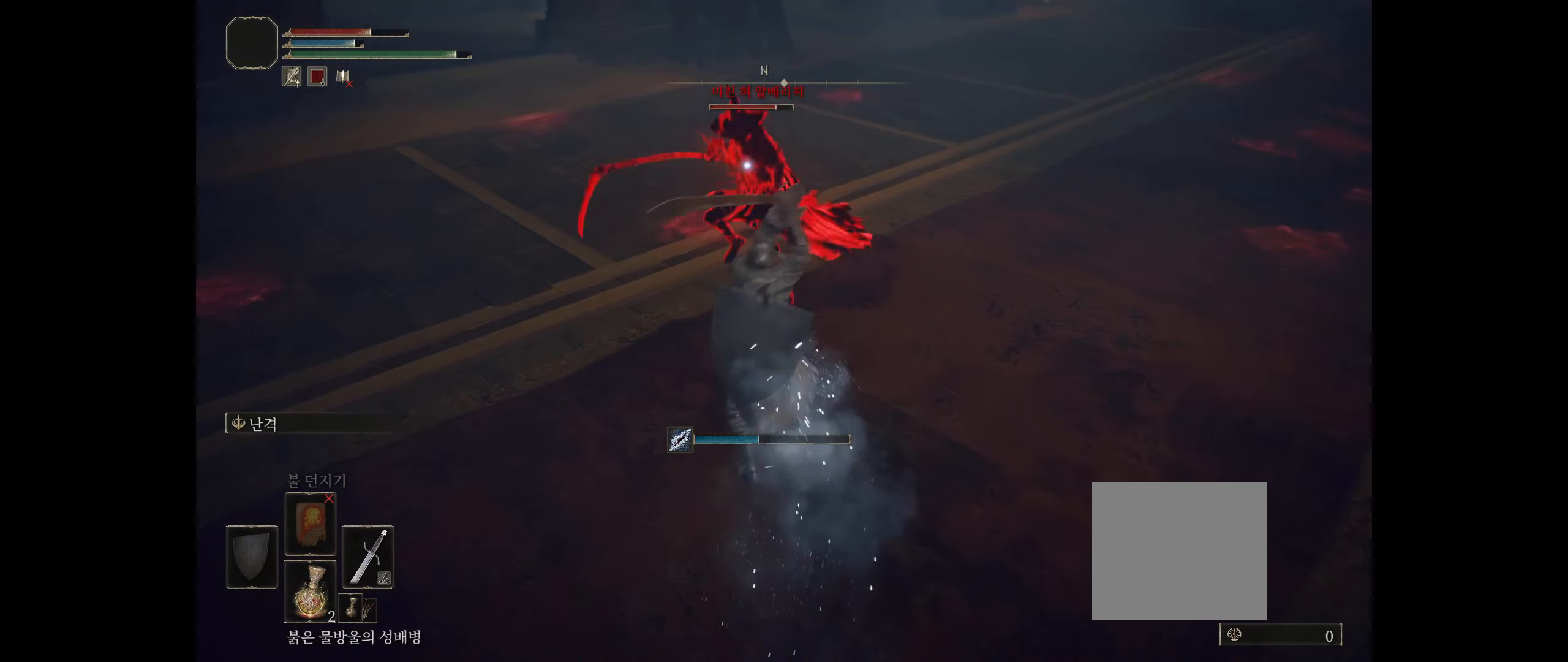
{"buttons": [], "left_stick": "down-right", "events": [[50, "R2", "down"], [166, "R2", "up"], [450, "left_stick", "down-right"]]}
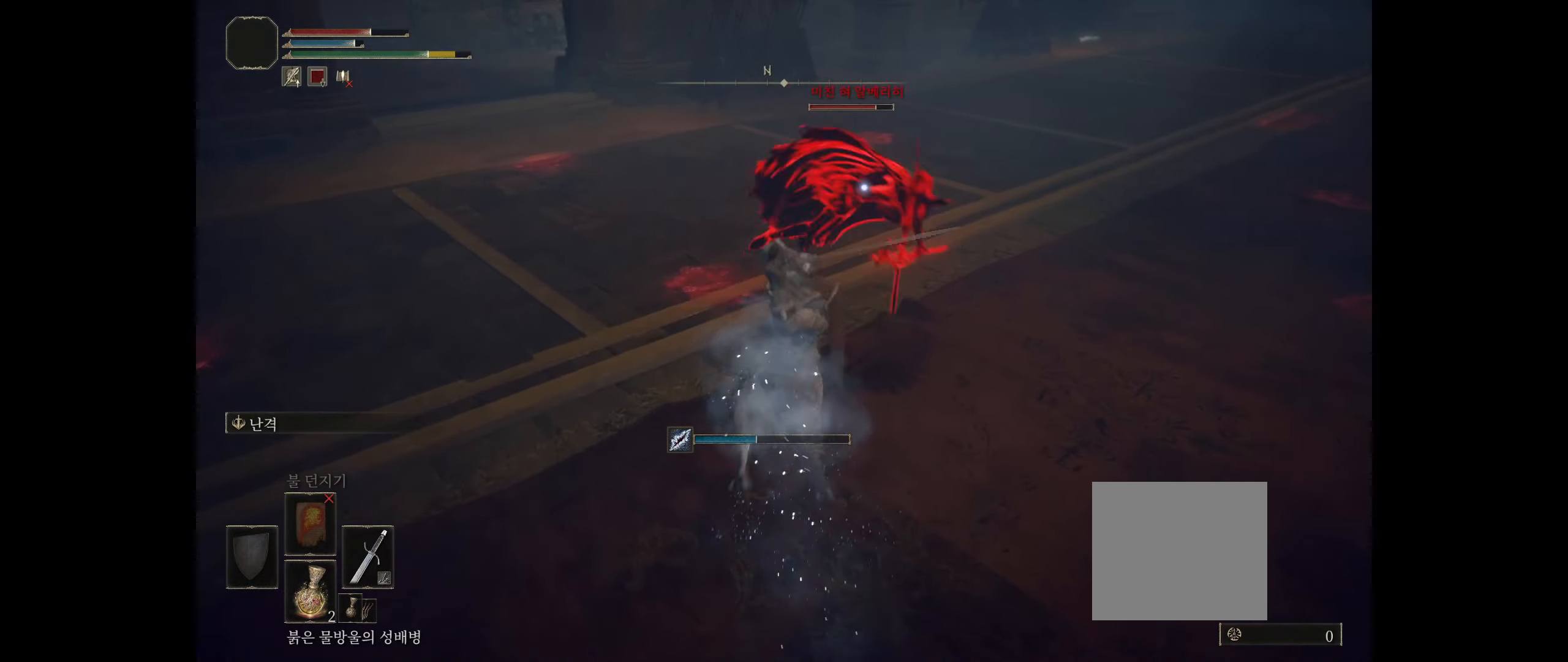
{"buttons": [], "left_stick": "down-right", "events": [[16, "B", "down"], [100, "B", "up"], [200, "B", "down"], [250, "B", "up"]]}
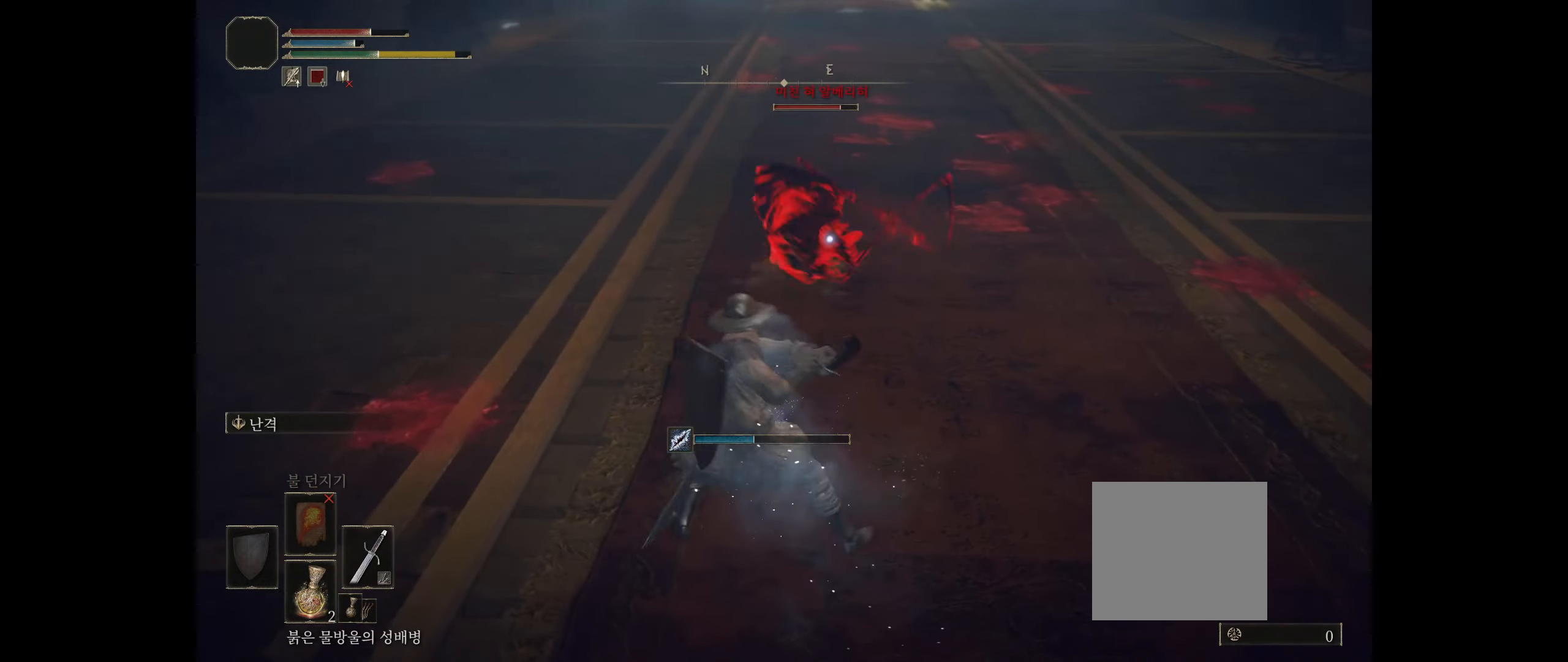
{"buttons": [], "left_stick": "down-right", "events": [[216, "B", "down"], [316, "B", "up"], [366, "B", "down"], [466, "B", "up"]]}
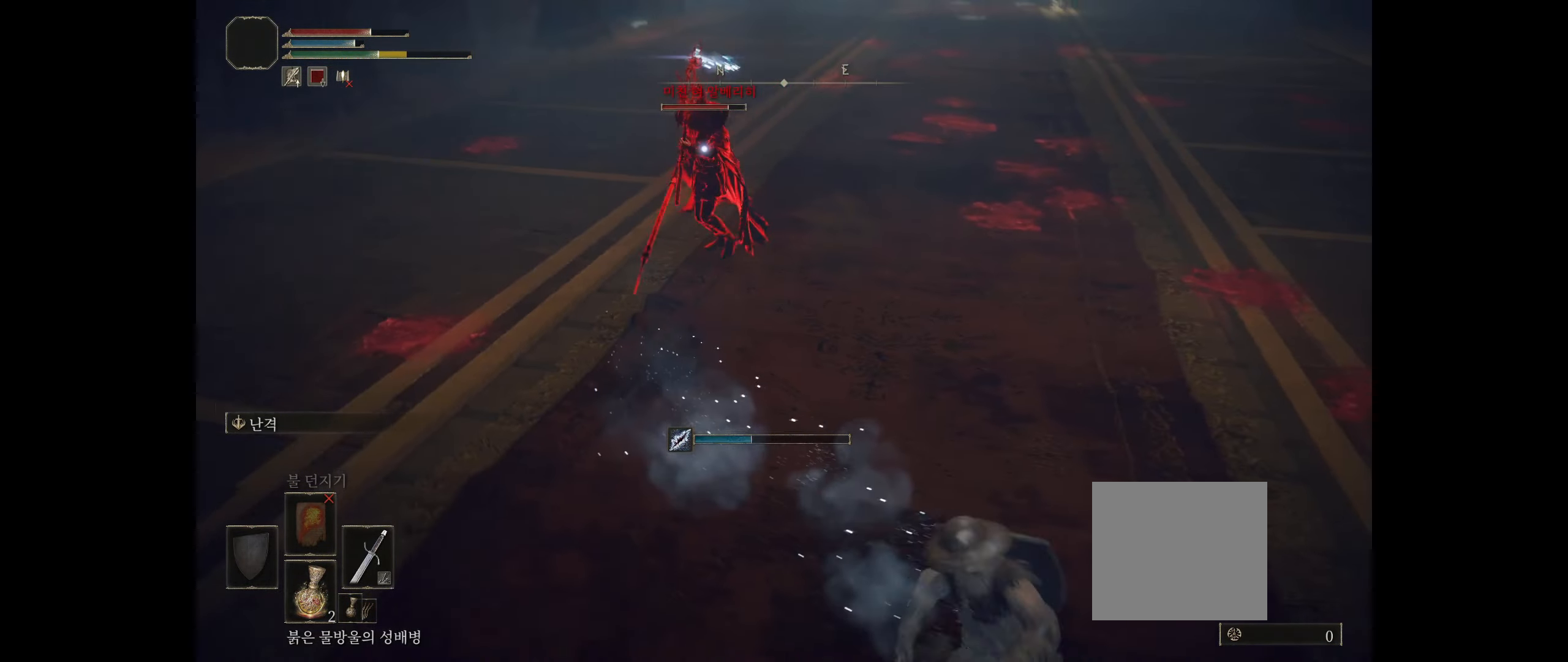
{"buttons": [], "left_stick": "right", "events": [[233, "B", "down"], [300, "B", "up"], [300, "left_stick", "right"], [383, "B", "down"], [483, "B", "up"]]}
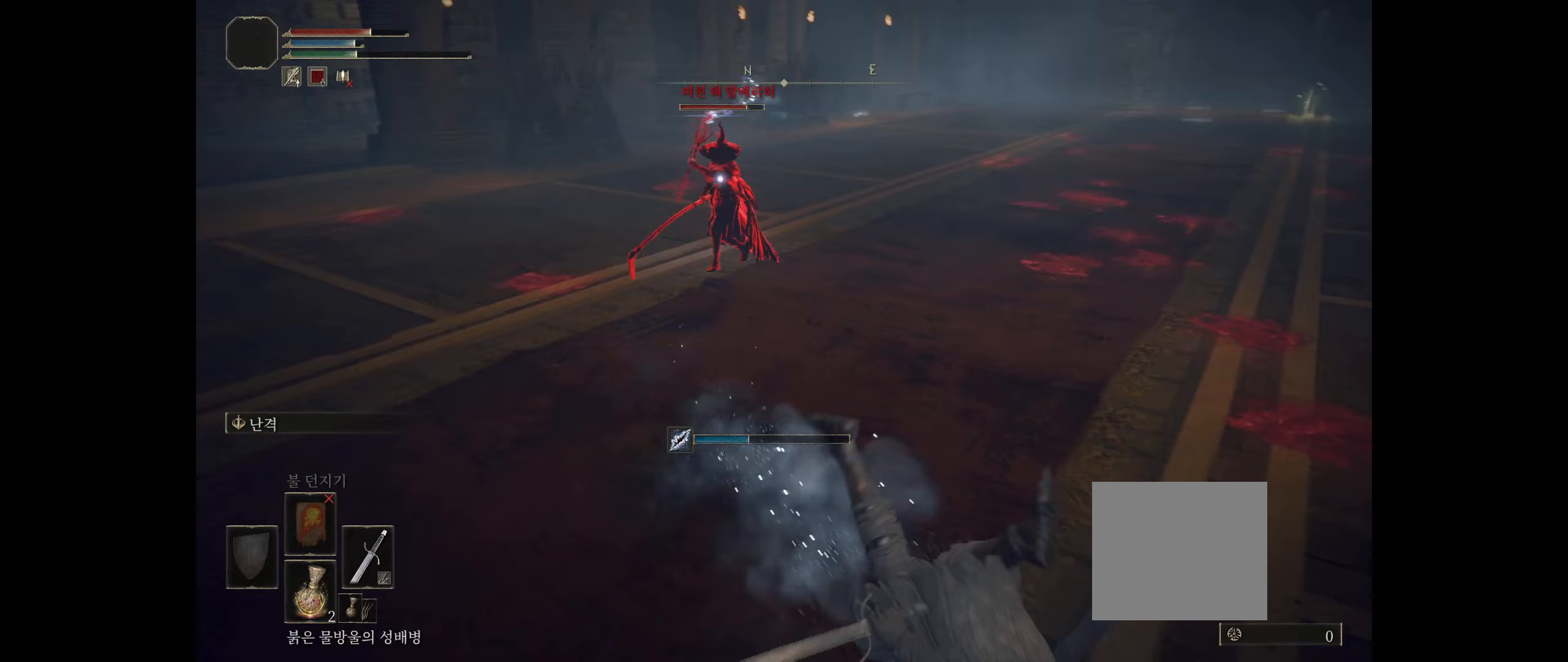
{"buttons": [], "left_stick": "right", "events": []}
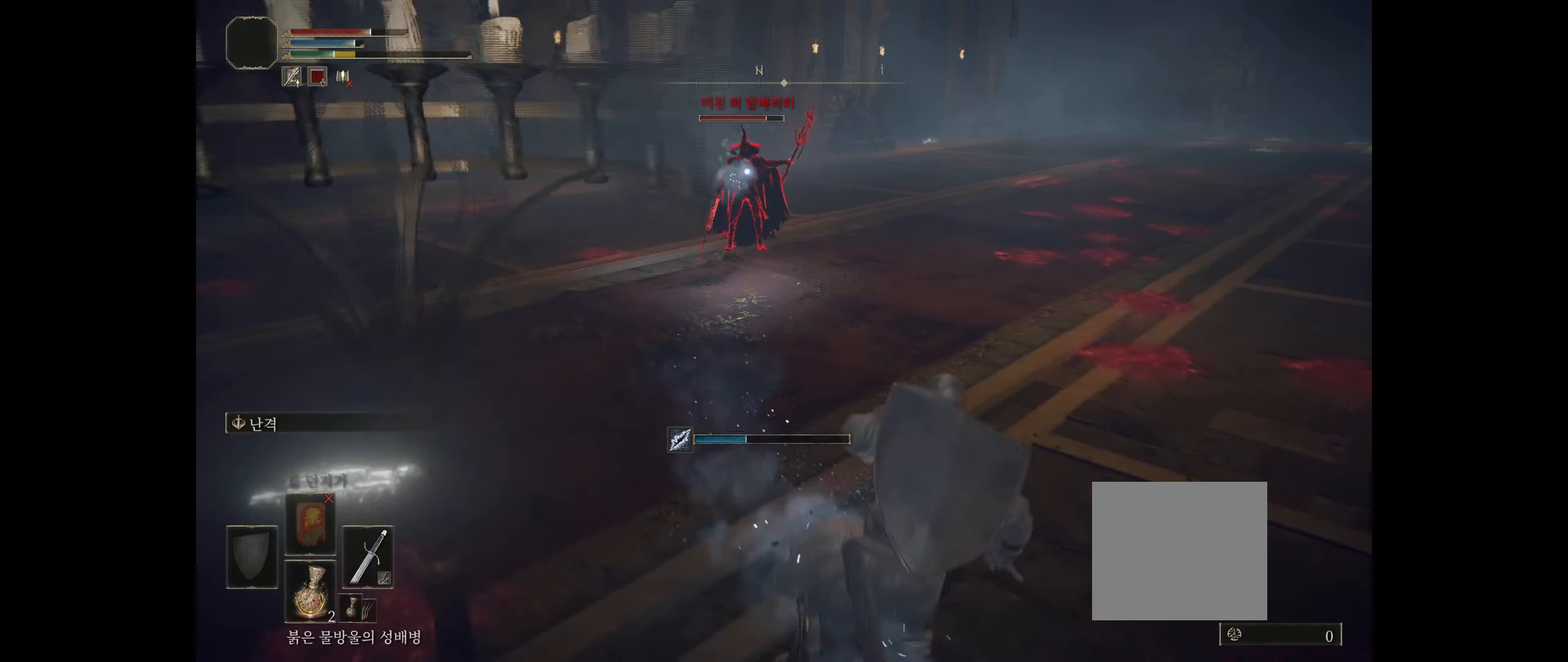
{"buttons": [], "left_stick": "right", "events": []}
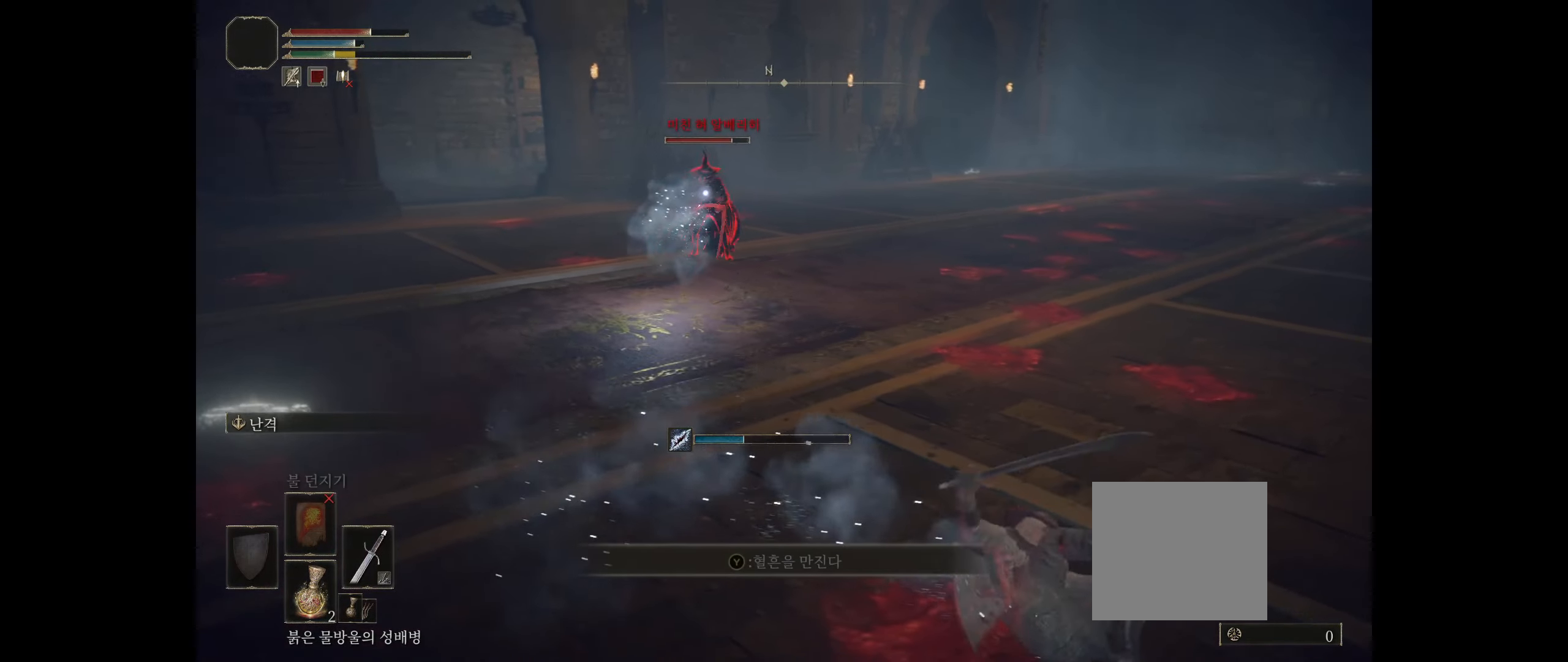
{"buttons": [], "left_stick": "right", "events": []}
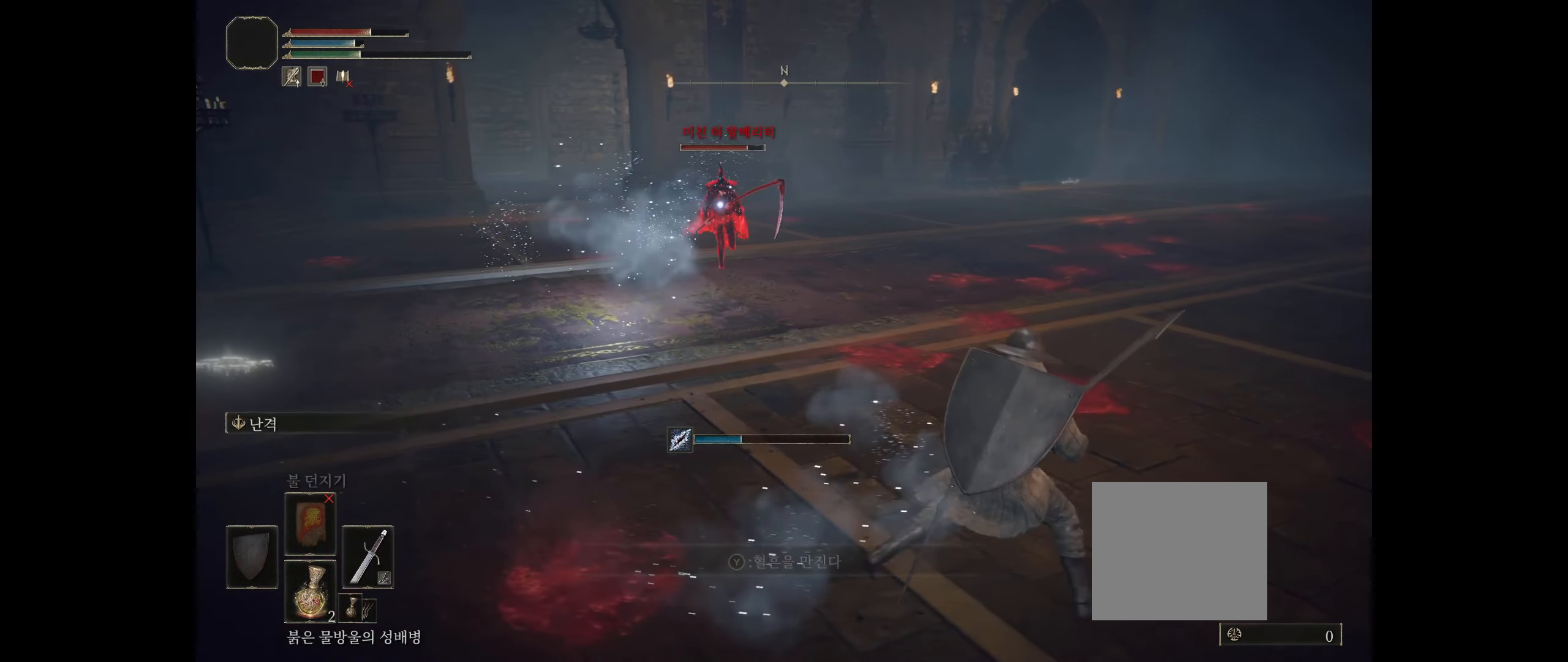
{"buttons": [], "left_stick": "right", "events": []}
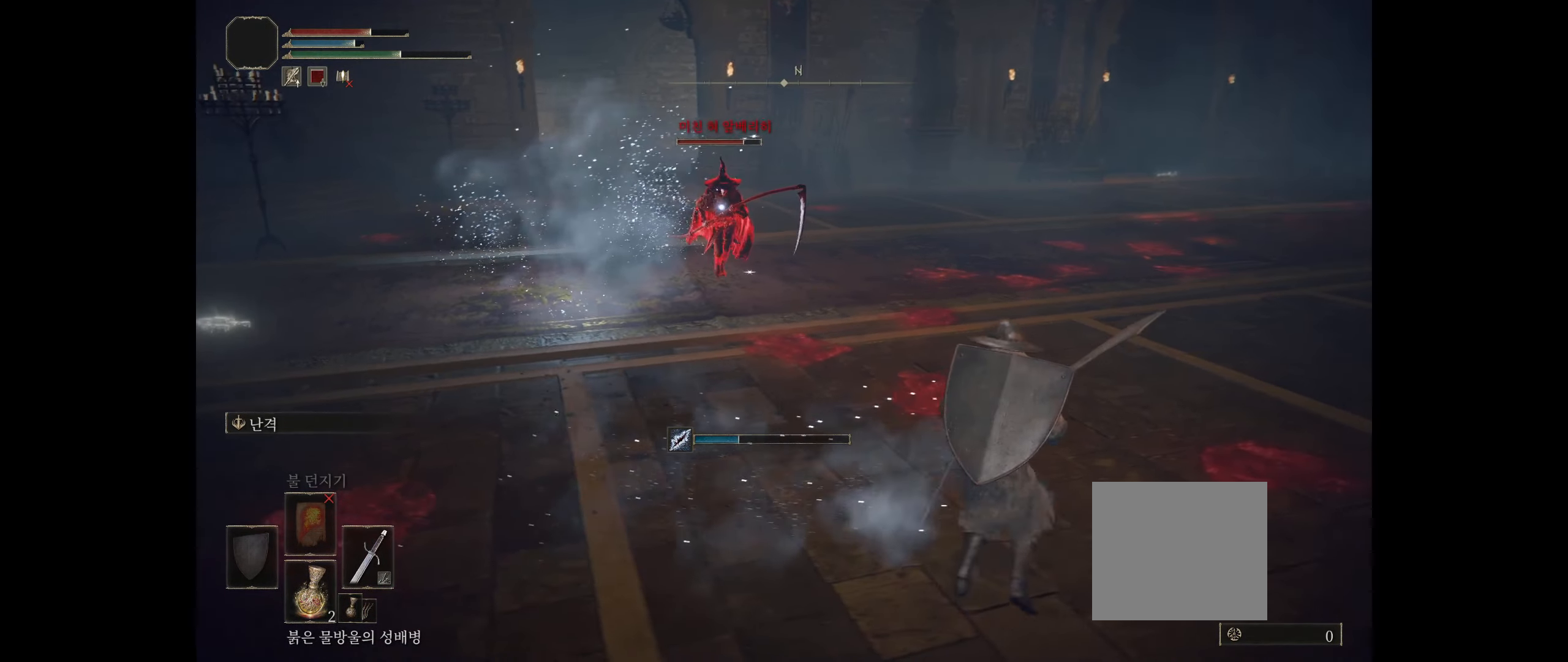
{"buttons": [], "left_stick": "right", "events": []}
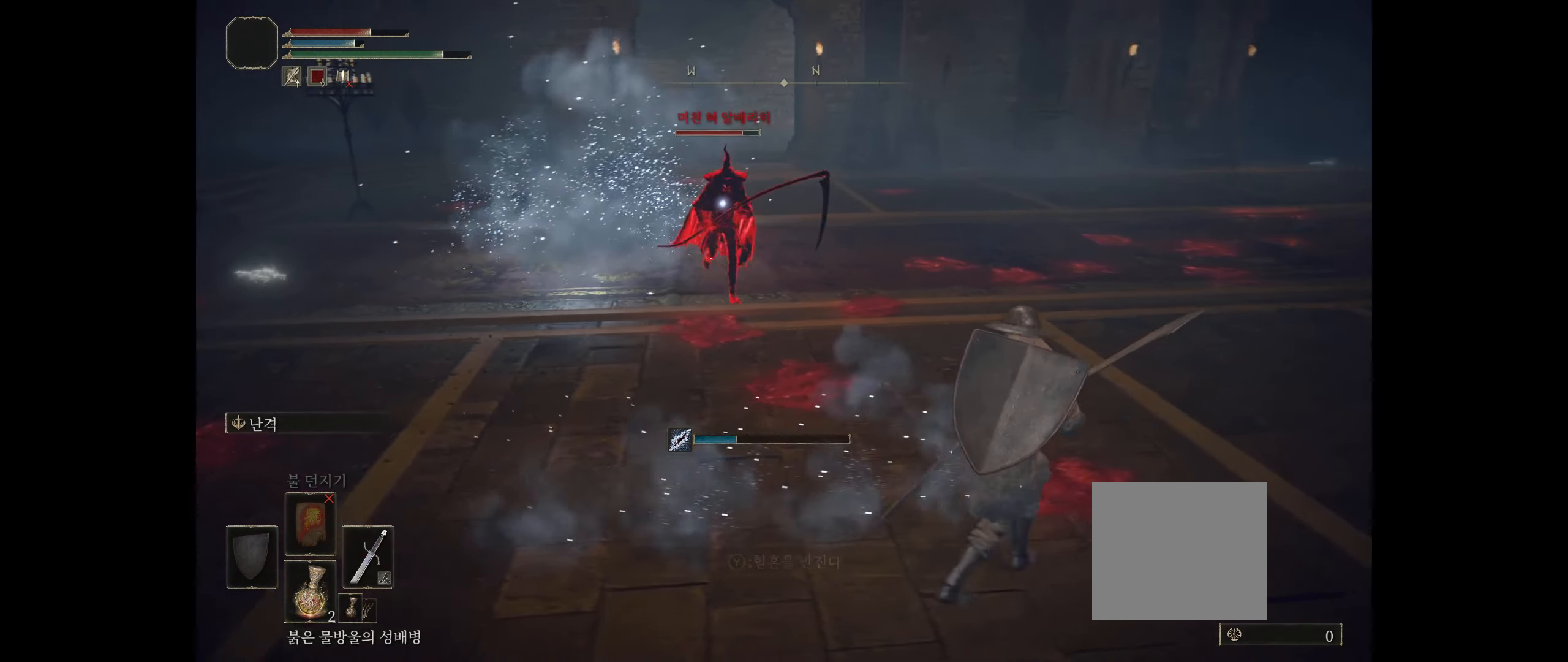
{"buttons": [], "left_stick": "right", "events": []}
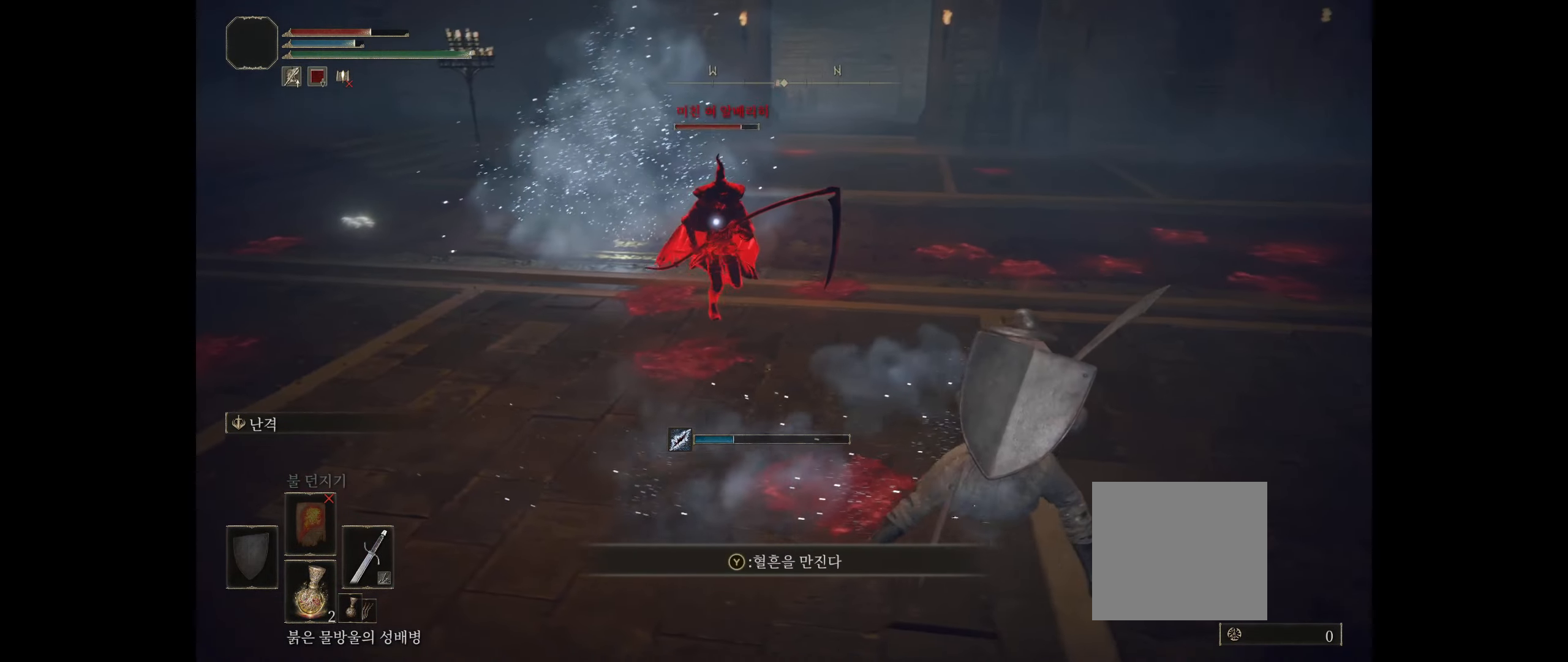
{"buttons": [], "left_stick": "down-right", "events": [[250, "left_stick", "down-right"]]}
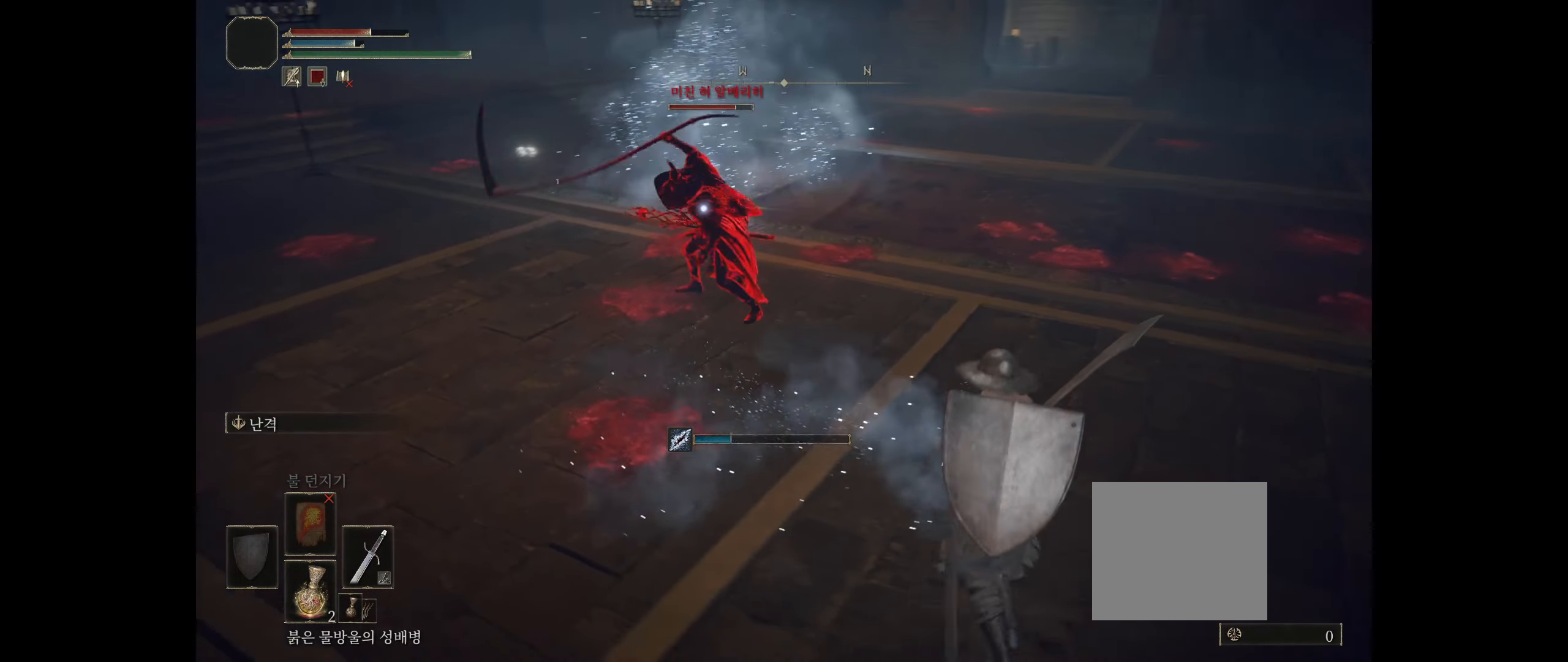
{"buttons": ["B"], "left_stick": "down-right", "events": [[467, "B", "down"]]}
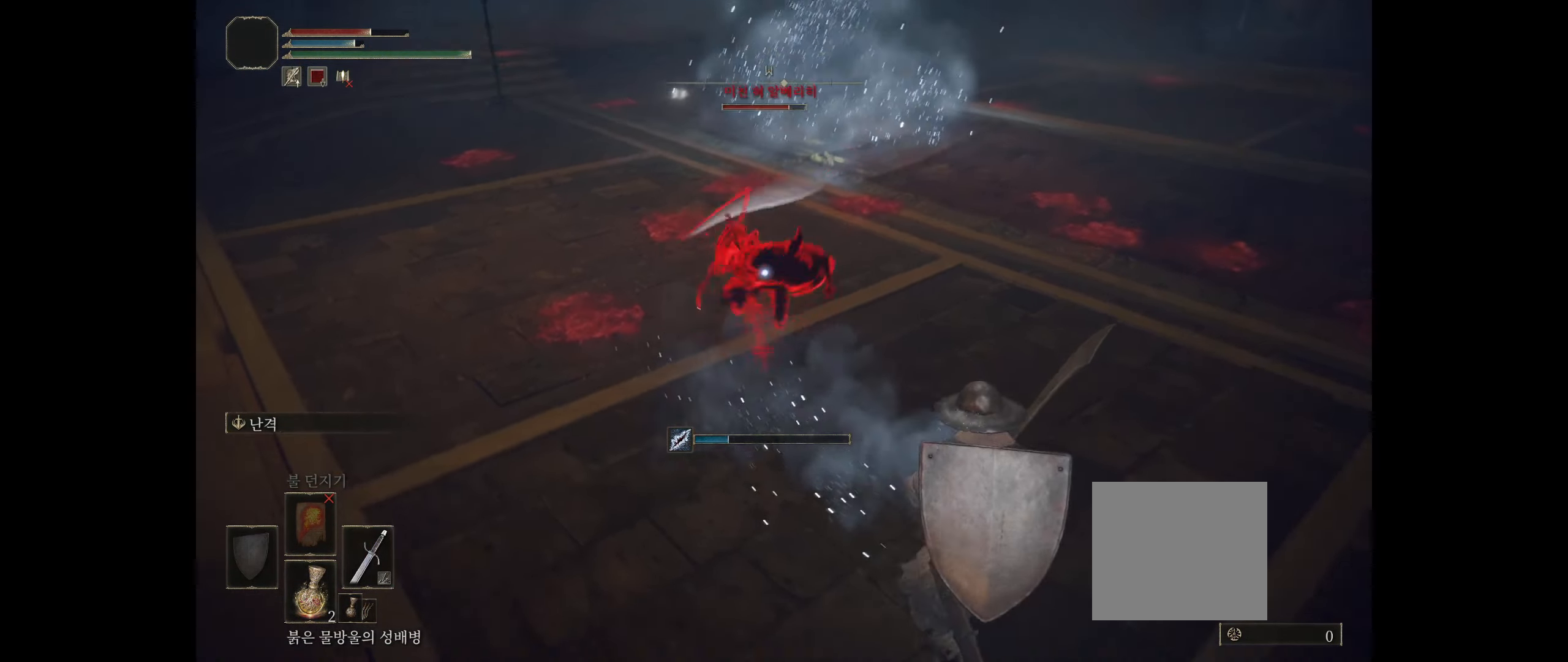
{"buttons": [], "left_stick": "down-right", "events": [[67, "B", "up"], [150, "B", "down"], [217, "B", "up"]]}
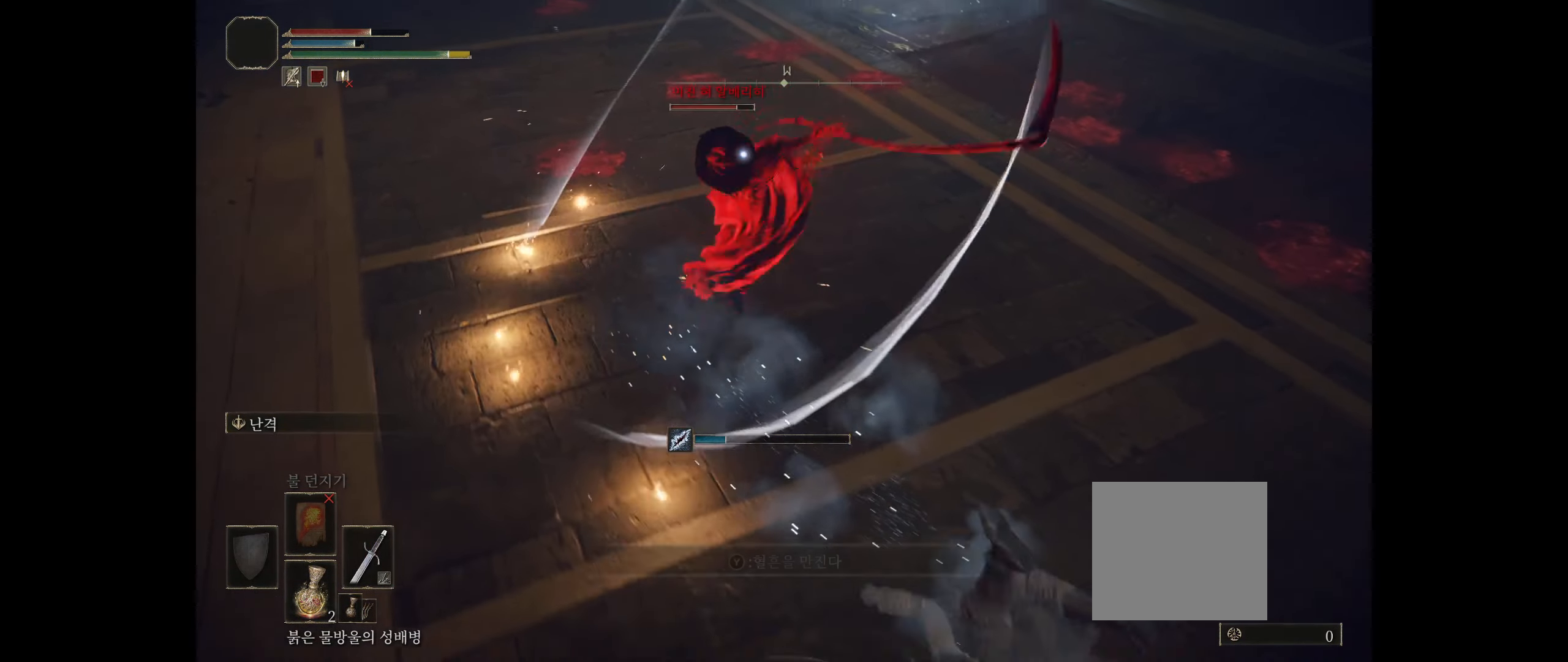
{"buttons": [], "left_stick": "up", "events": [[233, "left_stick", "up"]]}
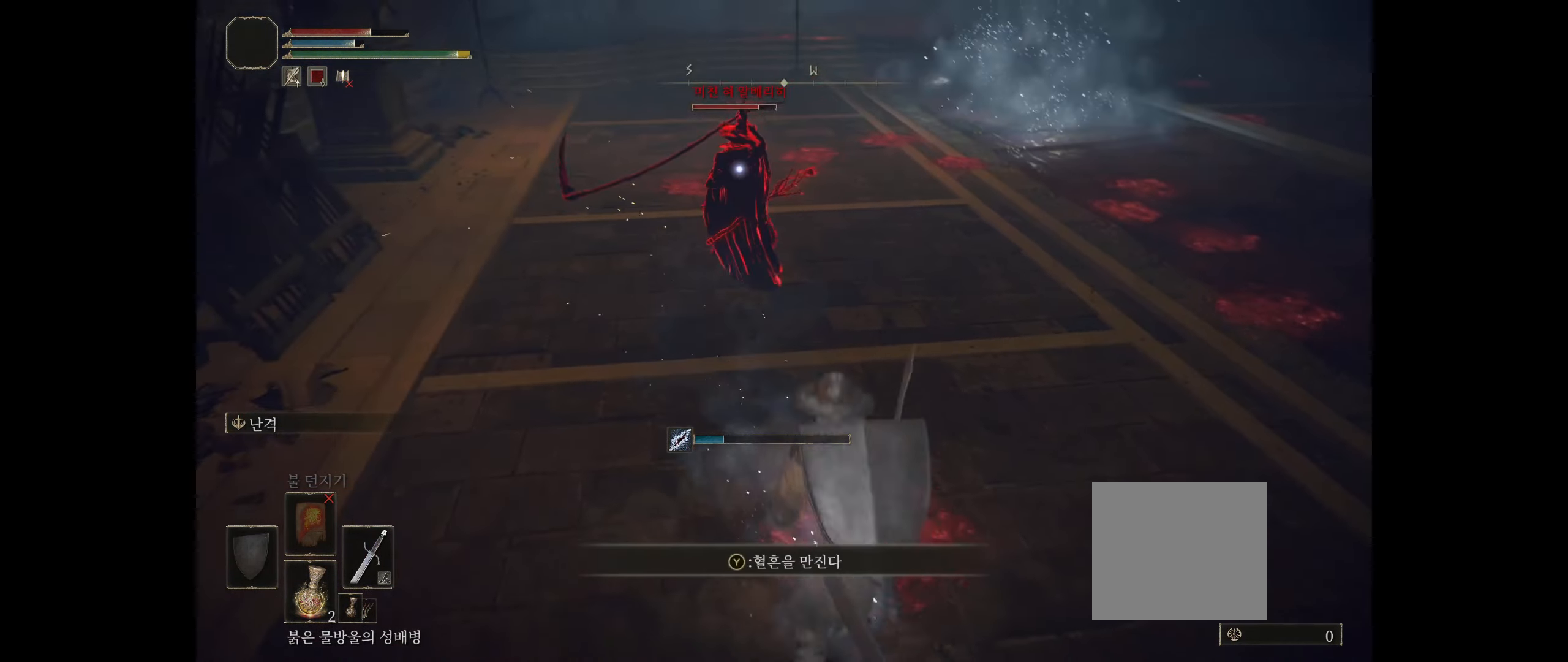
{"buttons": [], "left_stick": "up", "events": [[234, "R2", "down"], [384, "R2", "up"]]}
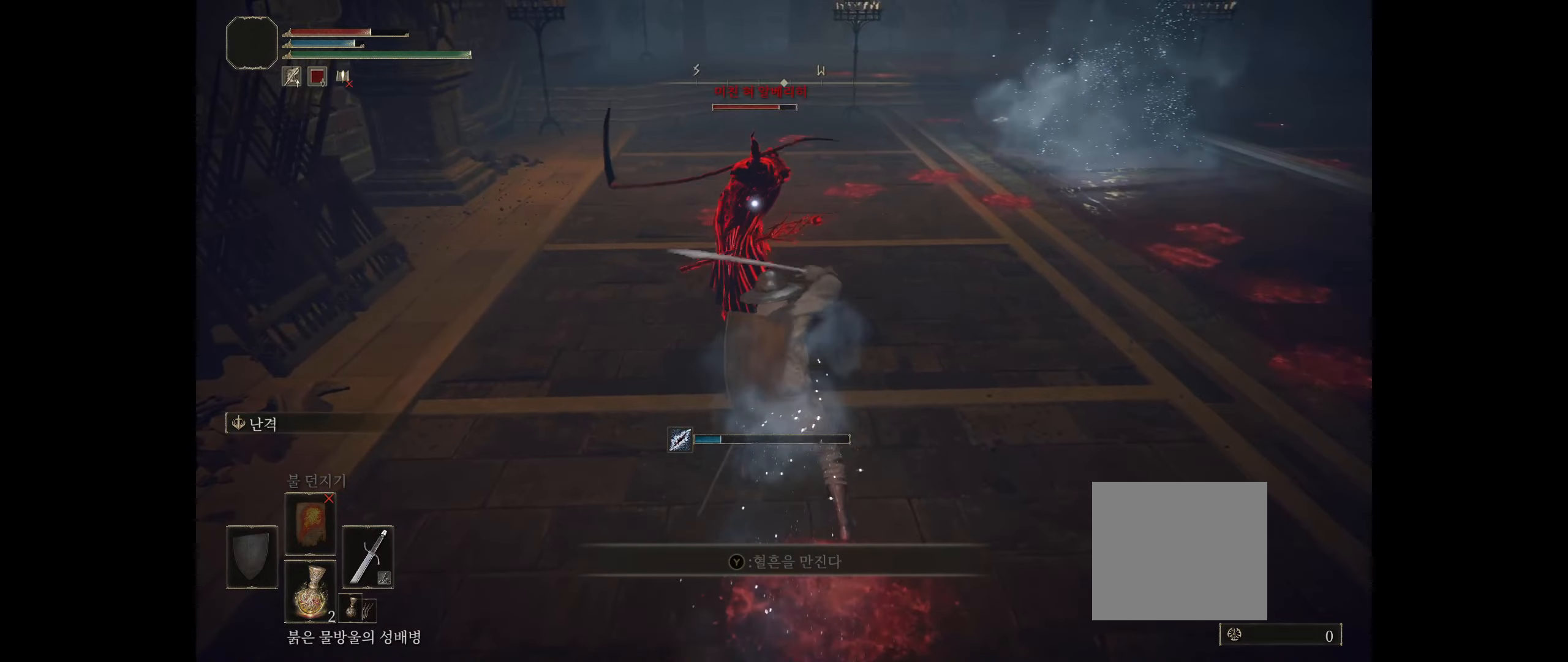
{"buttons": ["R2"], "left_stick": "up", "events": [[184, "R2", "down"], [300, "R2", "up"], [367, "R2", "down"]]}
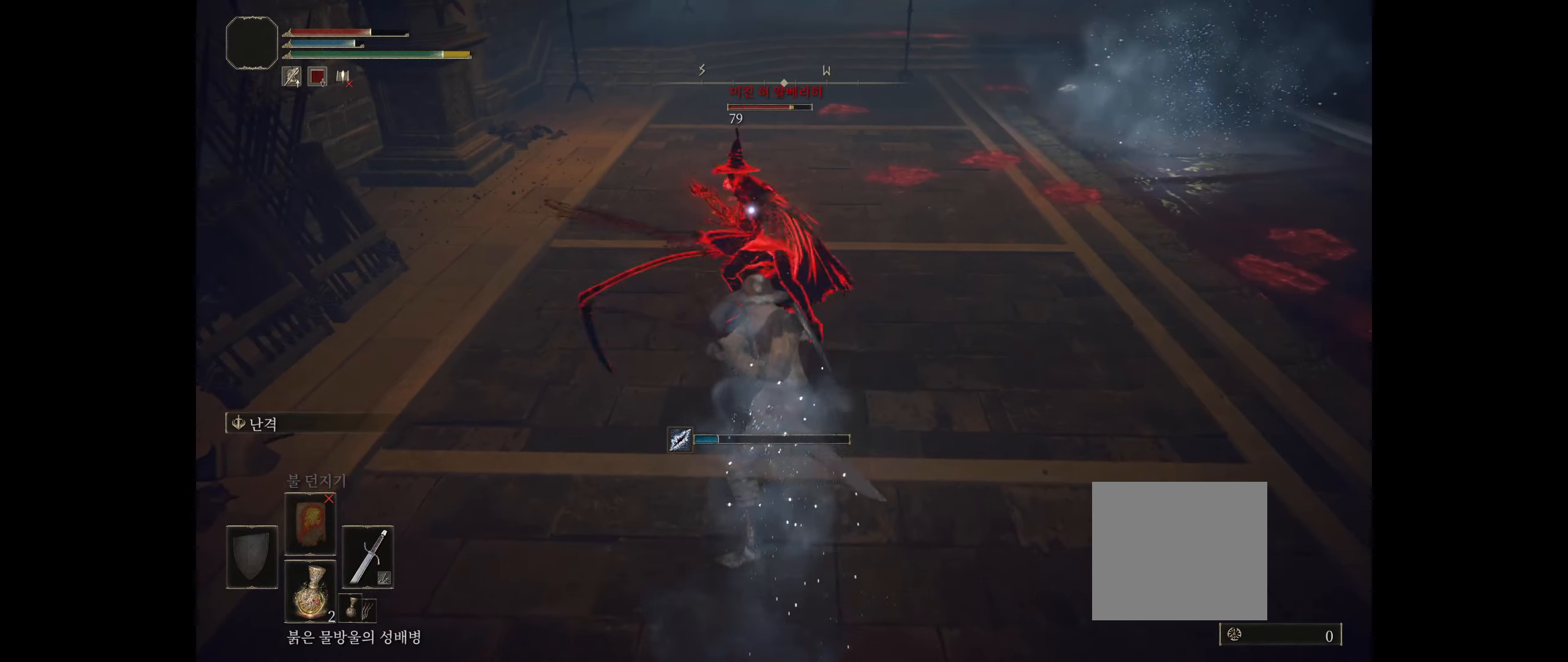
{"buttons": ["R2"], "left_stick": "up", "events": [[17, "R2", "up"], [50, "R2", "down"], [200, "R2", "up"], [267, "R2", "down"], [384, "R2", "up"], [450, "R2", "down"]]}
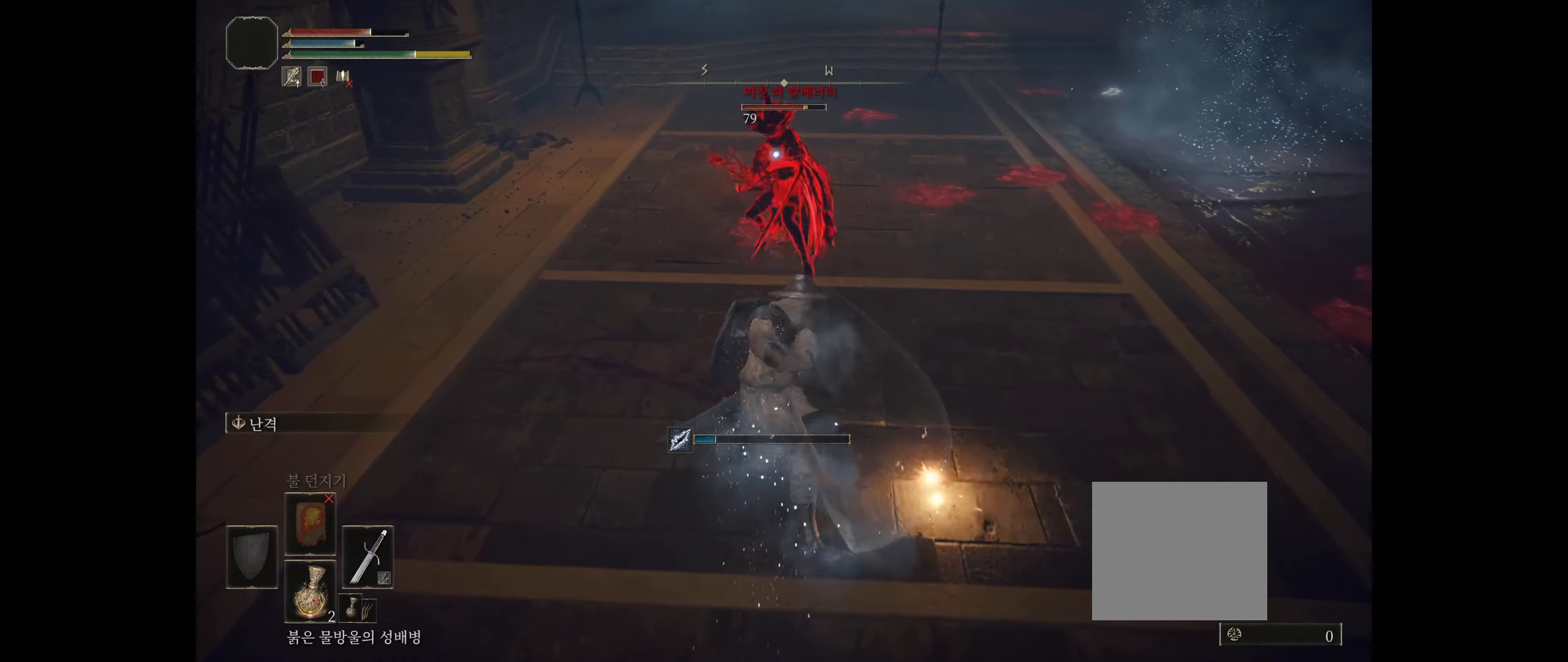
{"buttons": [], "left_stick": "up", "events": [[100, "R2", "up"]]}
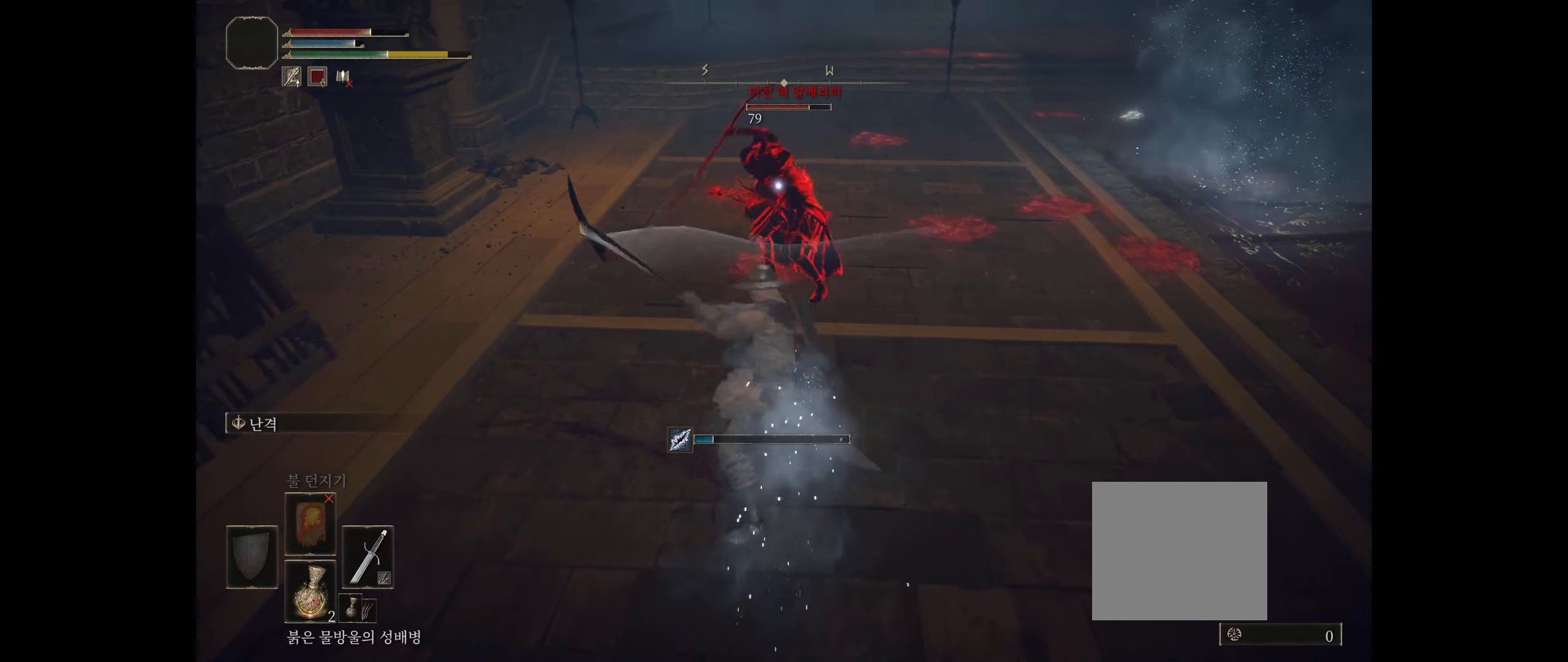
{"buttons": [], "left_stick": "down-right", "events": [[84, "left_stick", "center"], [167, "left_stick", "down-right"], [267, "B", "down"], [334, "B", "up"], [384, "B", "down"], [484, "B", "up"]]}
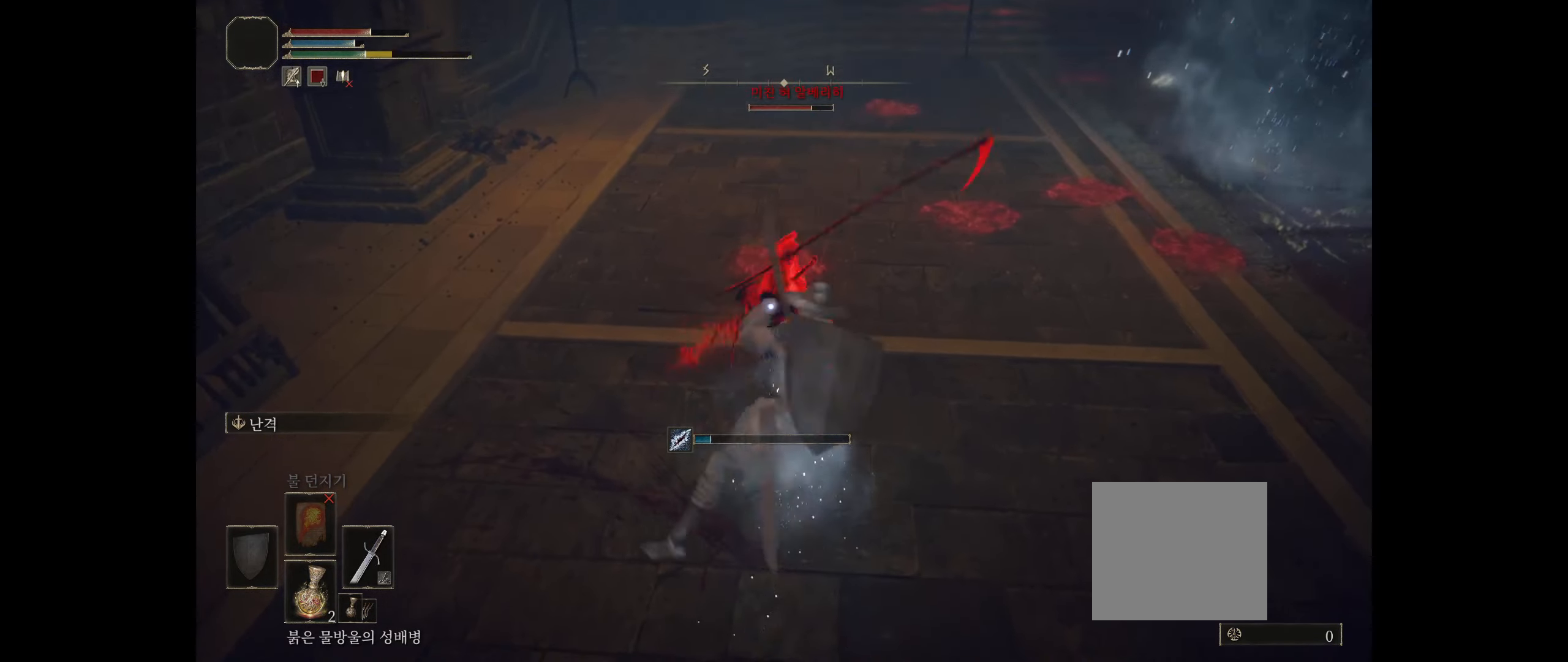
{"buttons": ["B"], "left_stick": "down", "events": [[34, "B", "down"], [67, "left_stick", "down"], [100, "B", "up"], [200, "B", "down"], [250, "B", "up"], [317, "B", "down"], [417, "B", "up"], [467, "B", "down"]]}
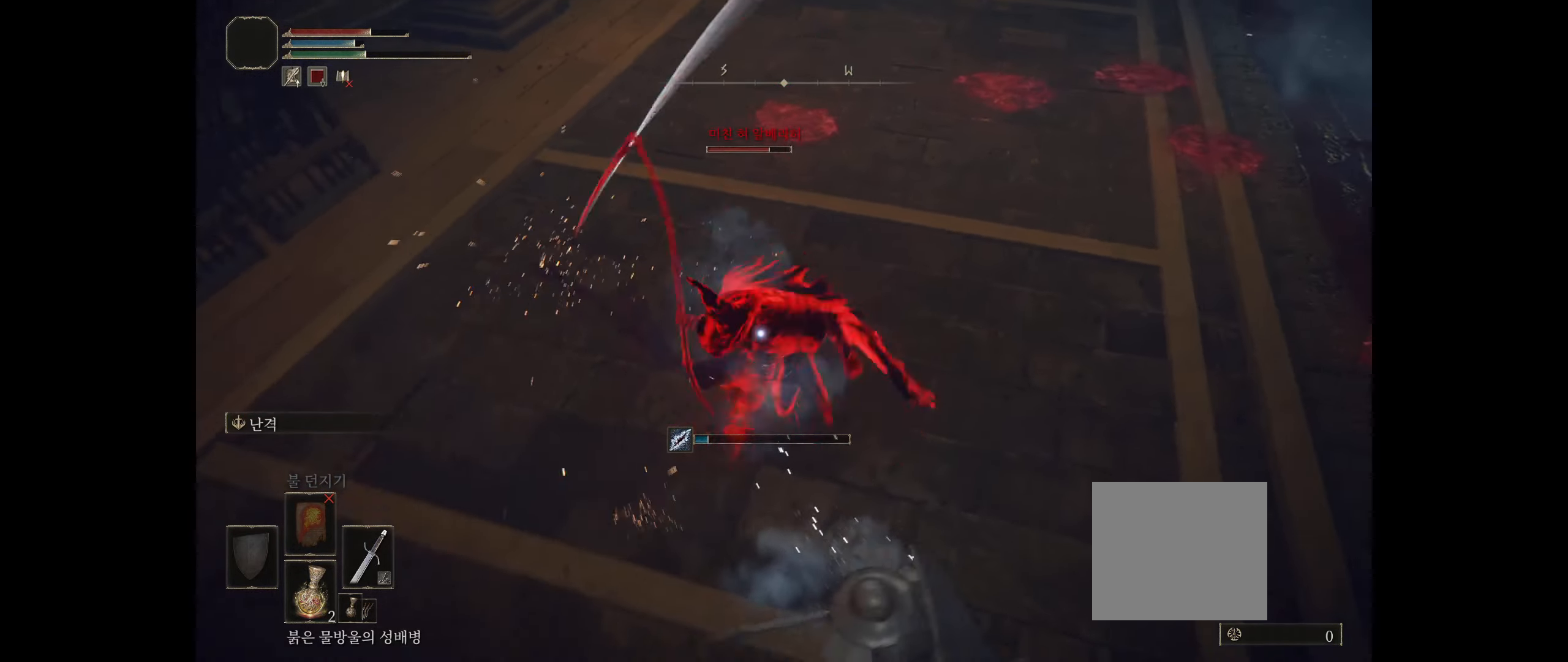
{"buttons": [], "left_stick": "down-right", "events": [[100, "B", "up"], [484, "left_stick", "down-right"]]}
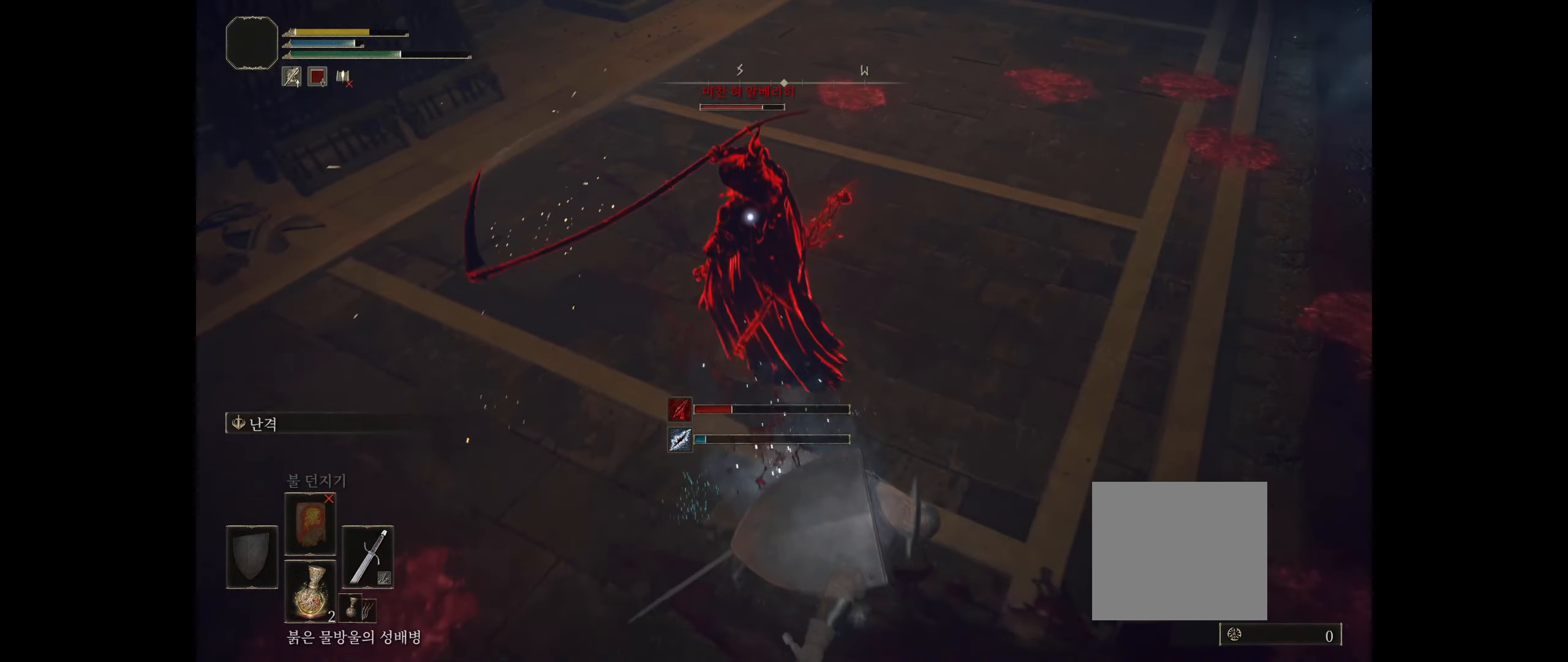
{"buttons": [], "left_stick": "center", "events": [[300, "left_stick", "center"]]}
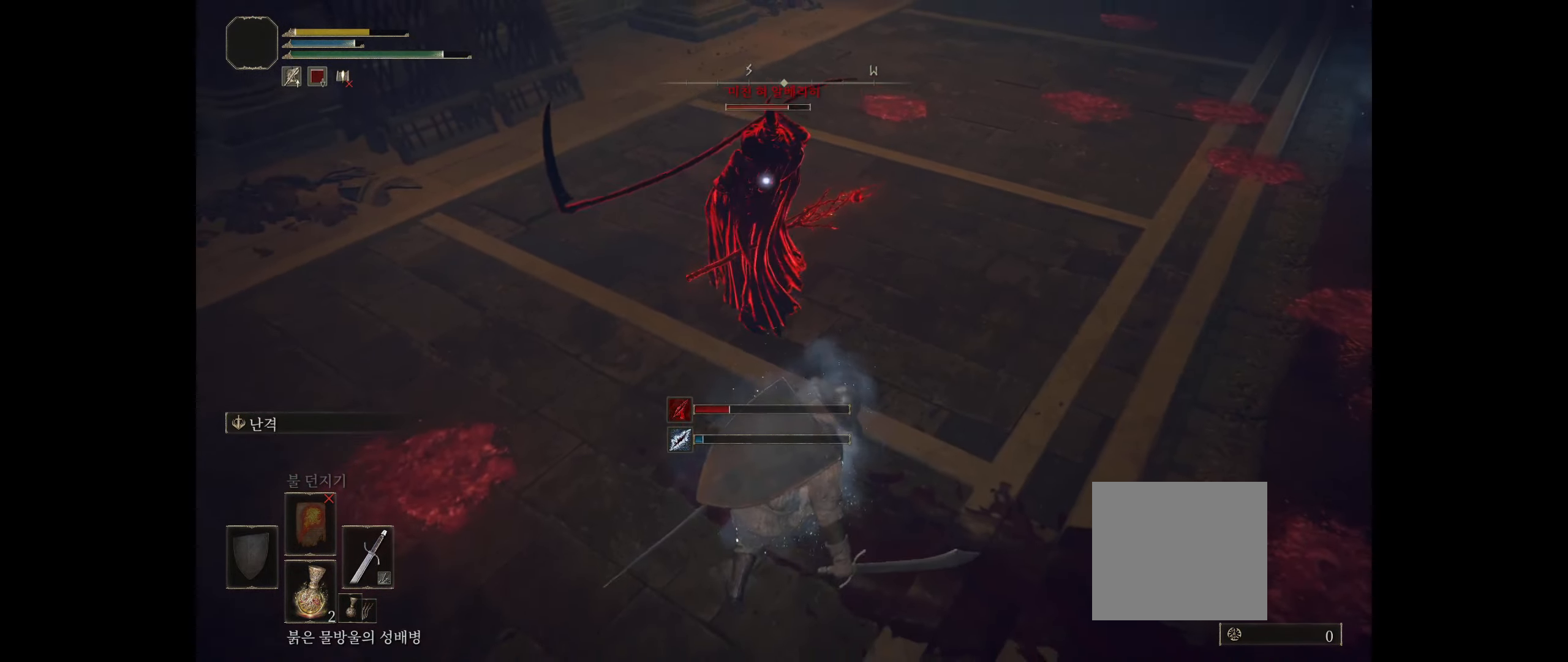
{"buttons": [], "left_stick": "center", "events": []}
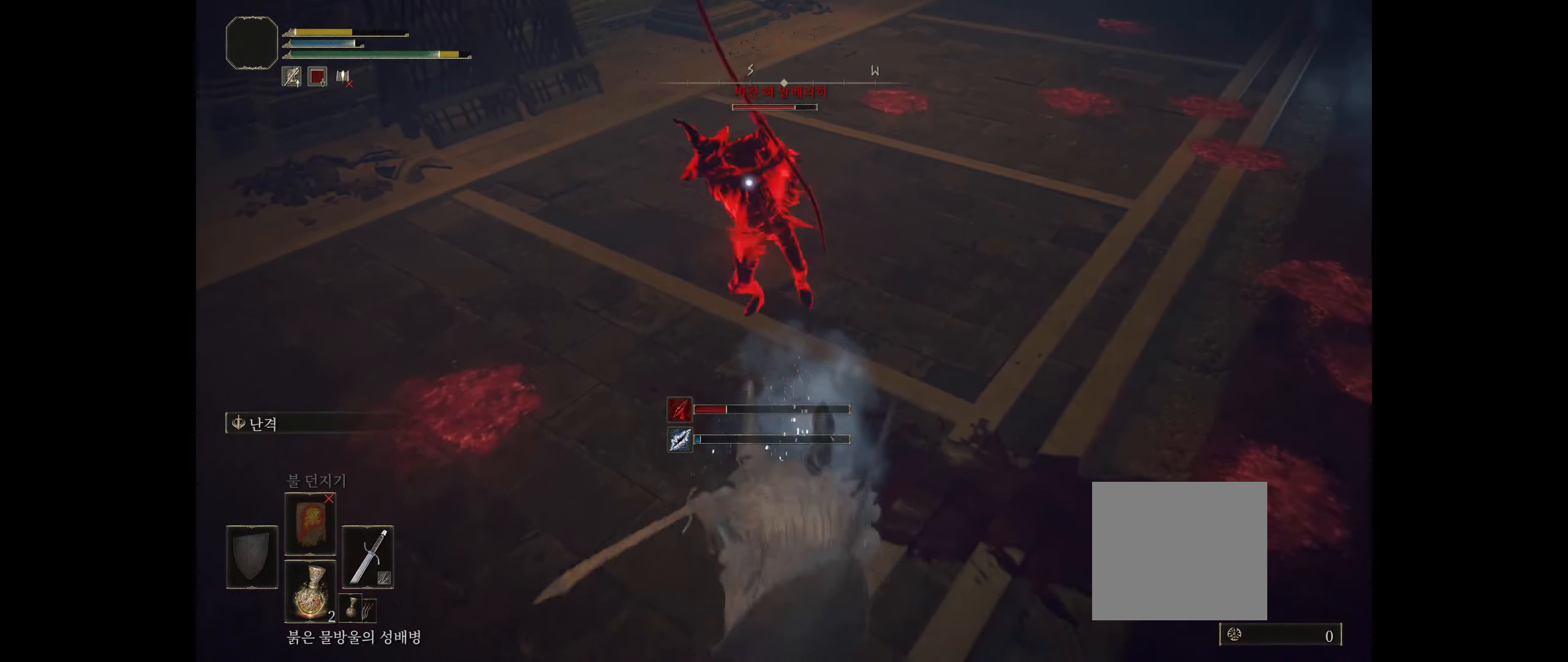
{"buttons": [], "left_stick": "down-right", "events": [[117, "B", "down"], [117, "left_stick", "down-right"], [217, "B", "up"], [250, "B", "down"], [334, "B", "up"], [400, "B", "down"], [500, "B", "up"]]}
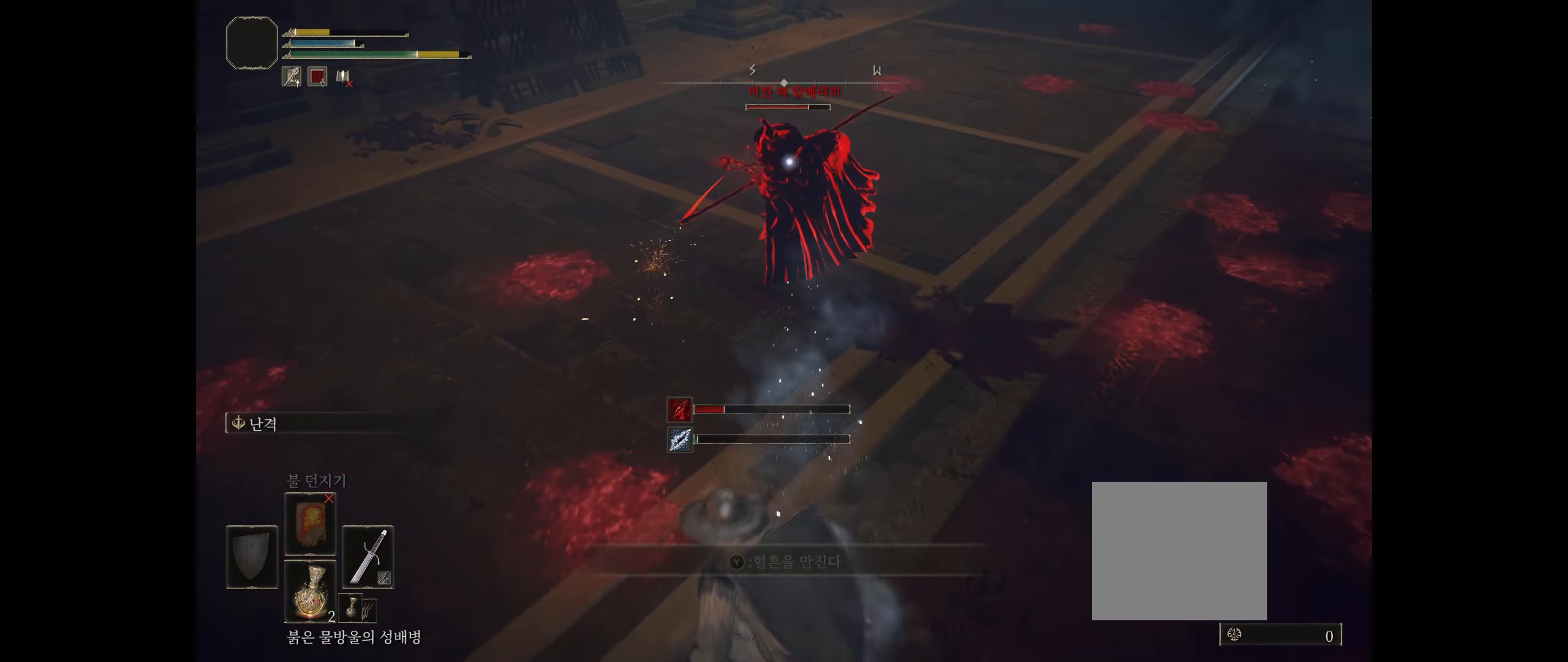
{"buttons": [], "left_stick": "down", "events": [[84, "B", "down"], [183, "B", "up"], [216, "left_stick", "down"], [233, "B", "down"], [333, "B", "up"]]}
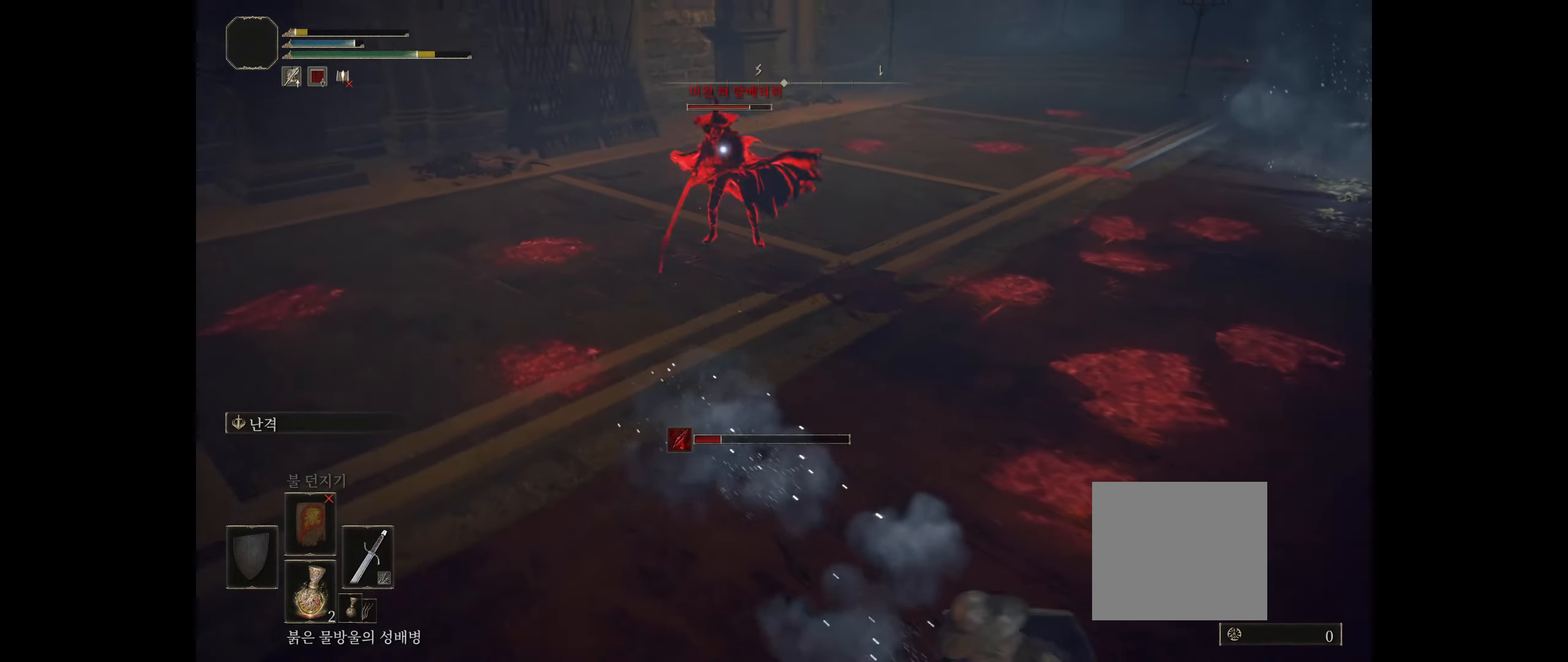
{"buttons": [], "left_stick": "down", "events": [[116, "B", "down"], [200, "B", "up"], [266, "B", "down"], [383, "B", "up"]]}
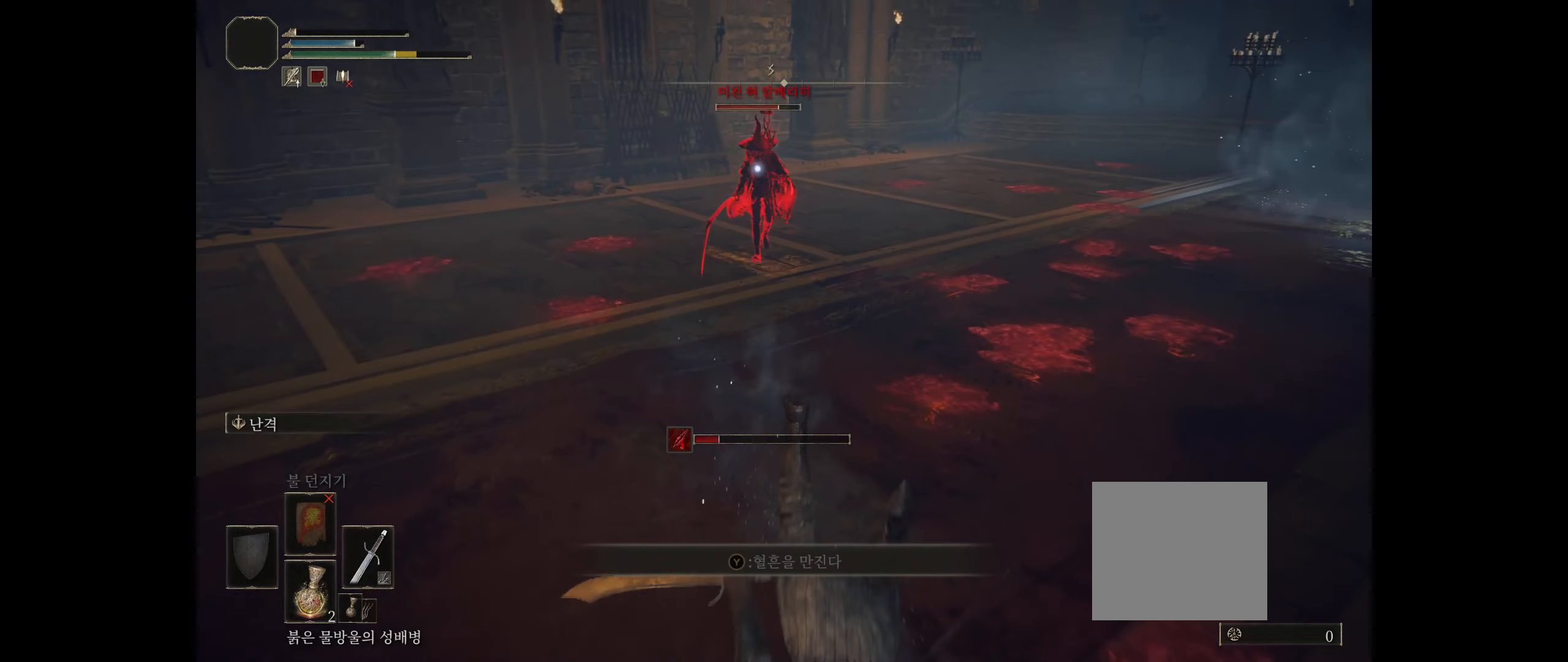
{"buttons": [], "left_stick": "down", "events": []}
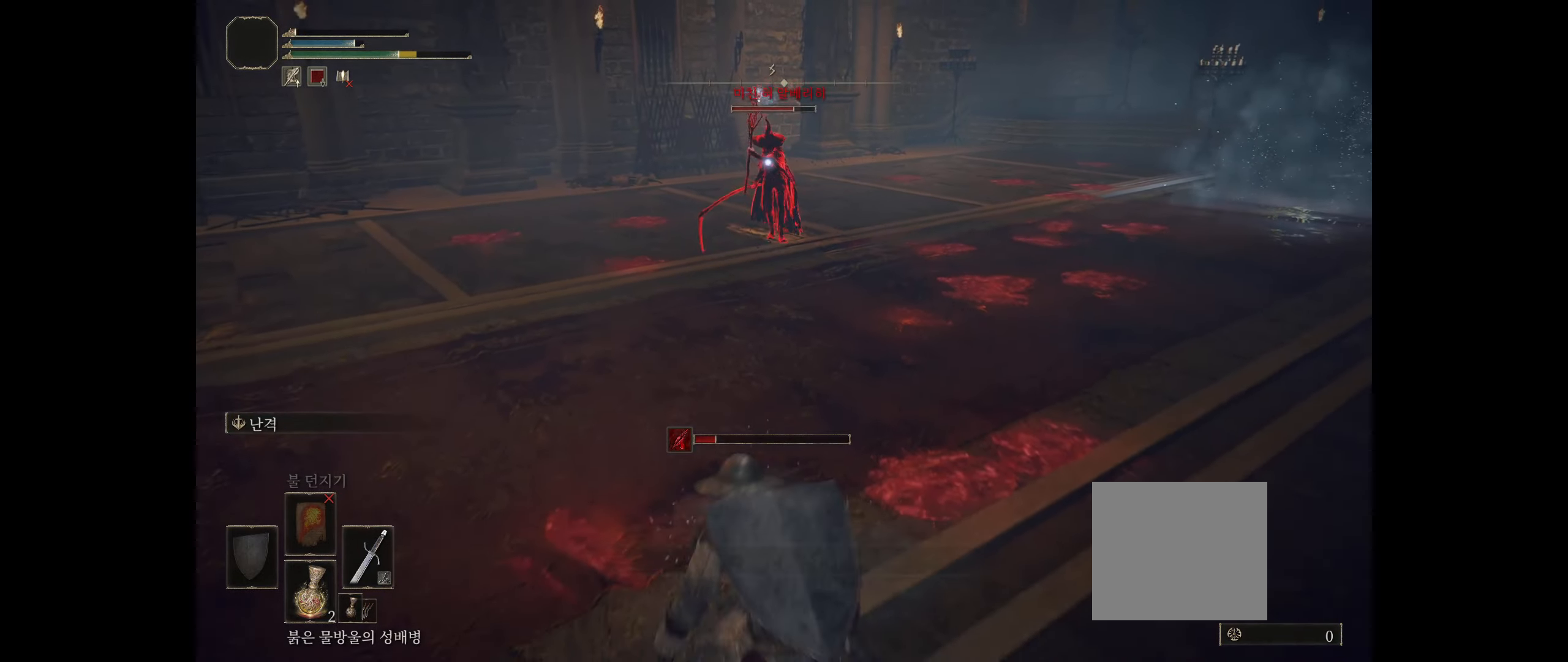
{"buttons": [], "left_stick": "down-left", "events": [[216, "left_stick", "down-left"]]}
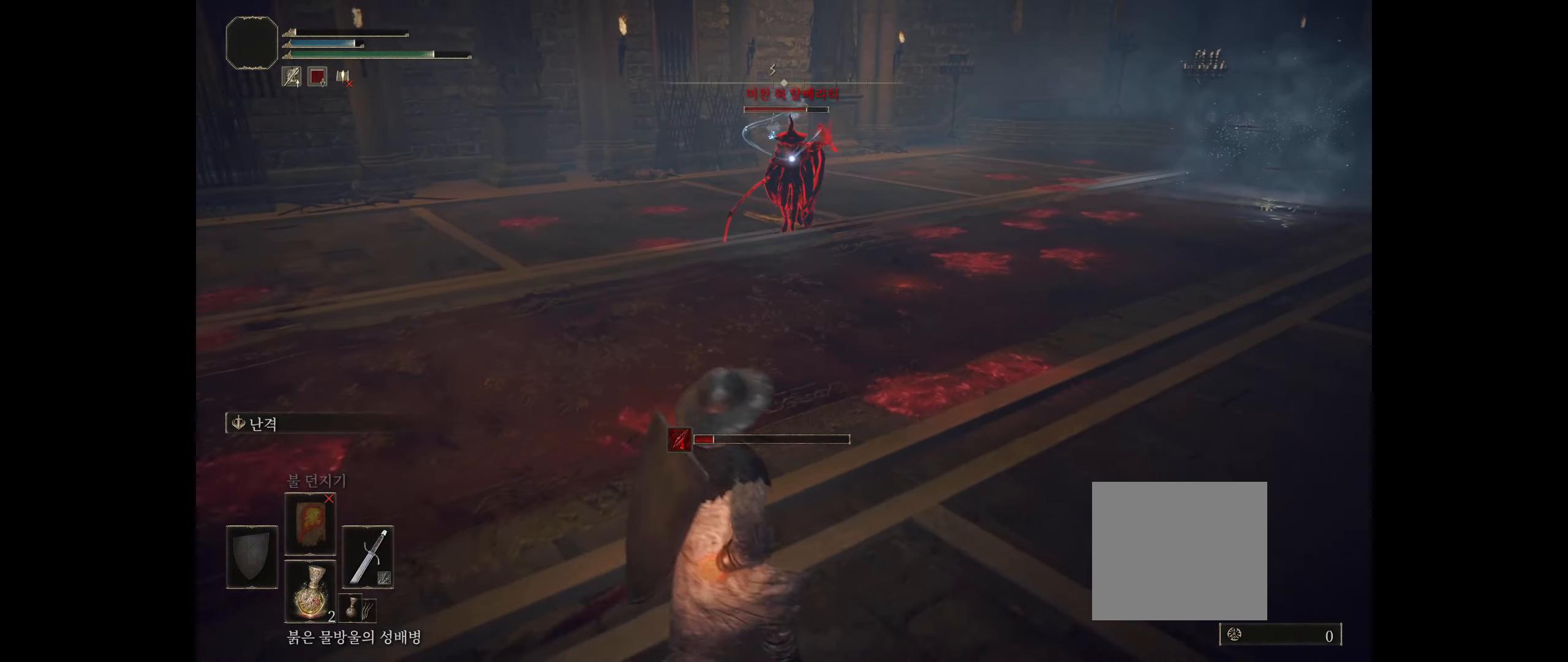
{"buttons": [], "left_stick": "left", "events": [[433, "left_stick", "left"]]}